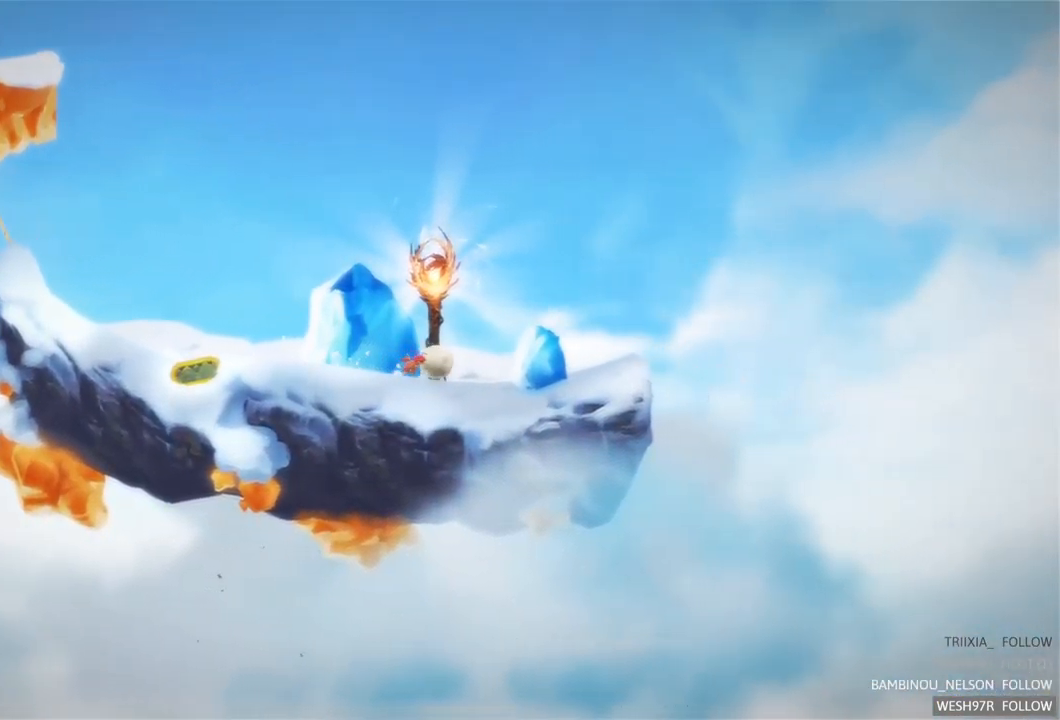
Gameplay with a controller (Xbox layout); each line is a JSON object with the inputs held at the frame after it. "events" lists button and stick changes between this image and that frame as [ms after this image, input, new state], when the widget could be followed in between. Not read: L3 R3.
{"buttons": [], "left_stick": "right", "right_stick": "center", "events": []}
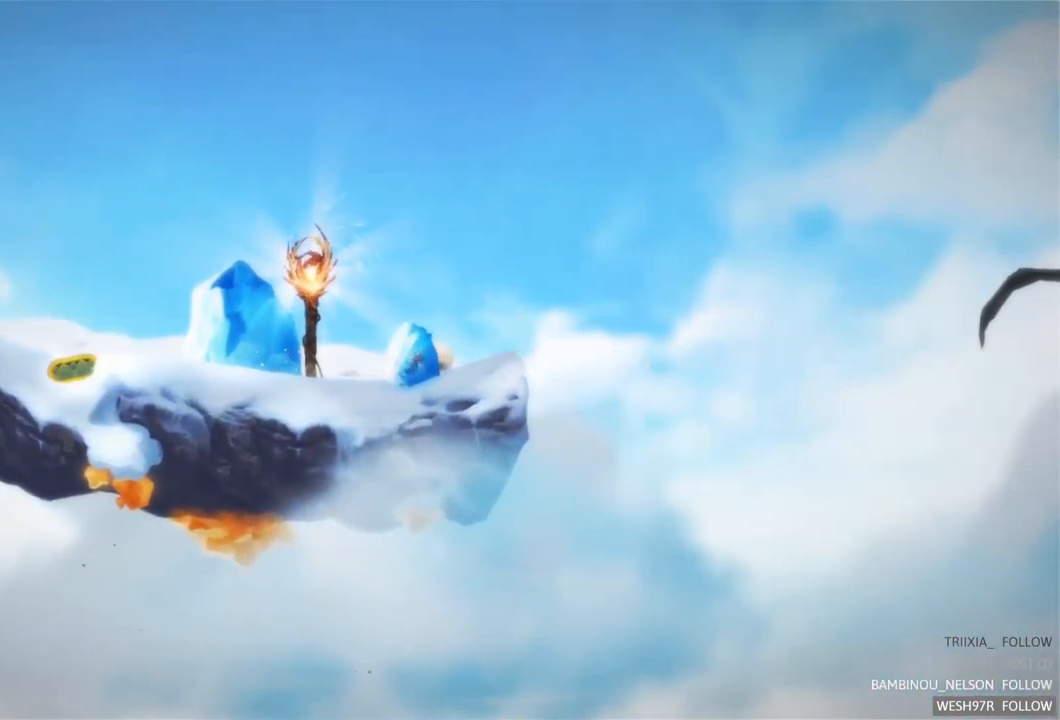
{"buttons": [], "left_stick": "right", "right_stick": "center", "events": []}
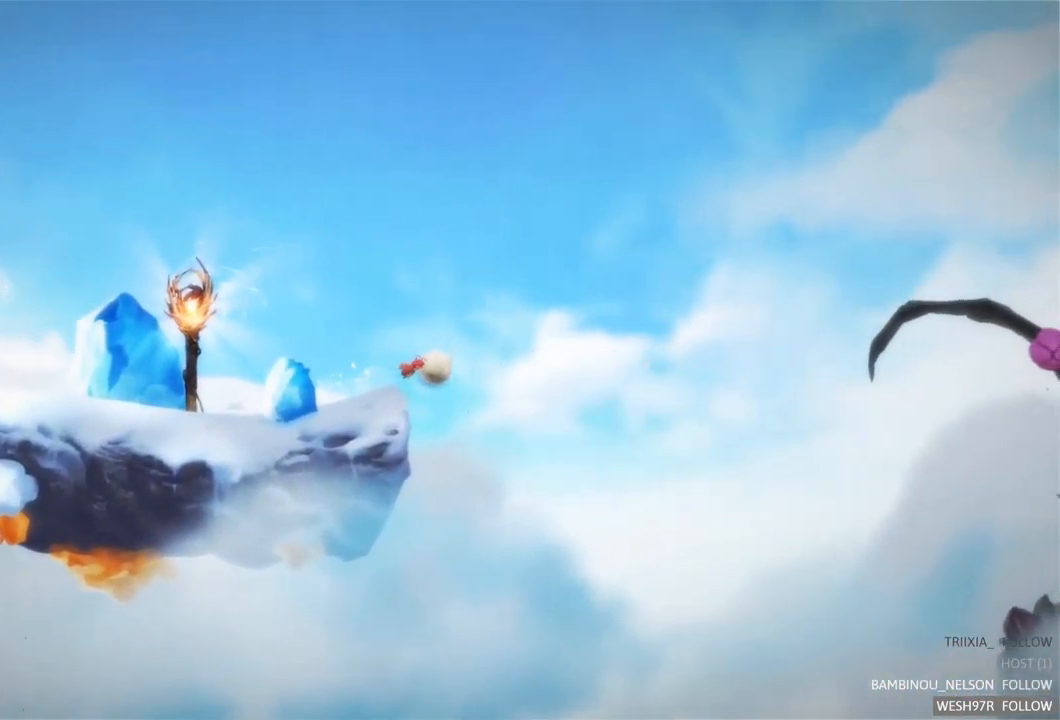
{"buttons": [], "left_stick": "right", "right_stick": "center", "events": []}
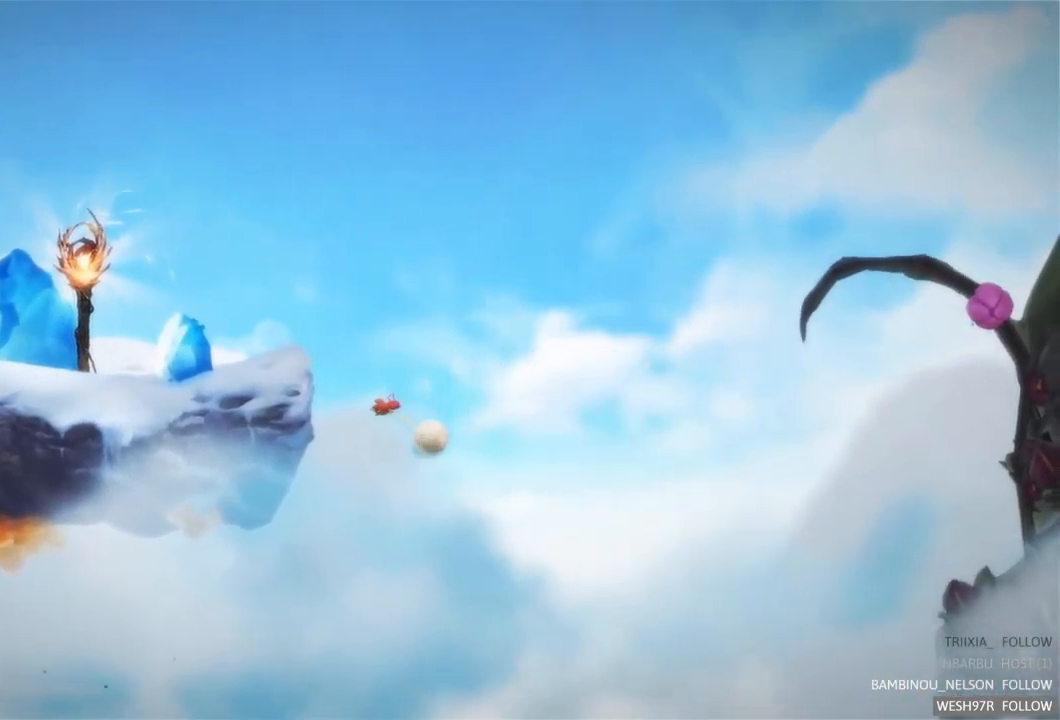
{"buttons": [], "left_stick": "right", "right_stick": "center", "events": []}
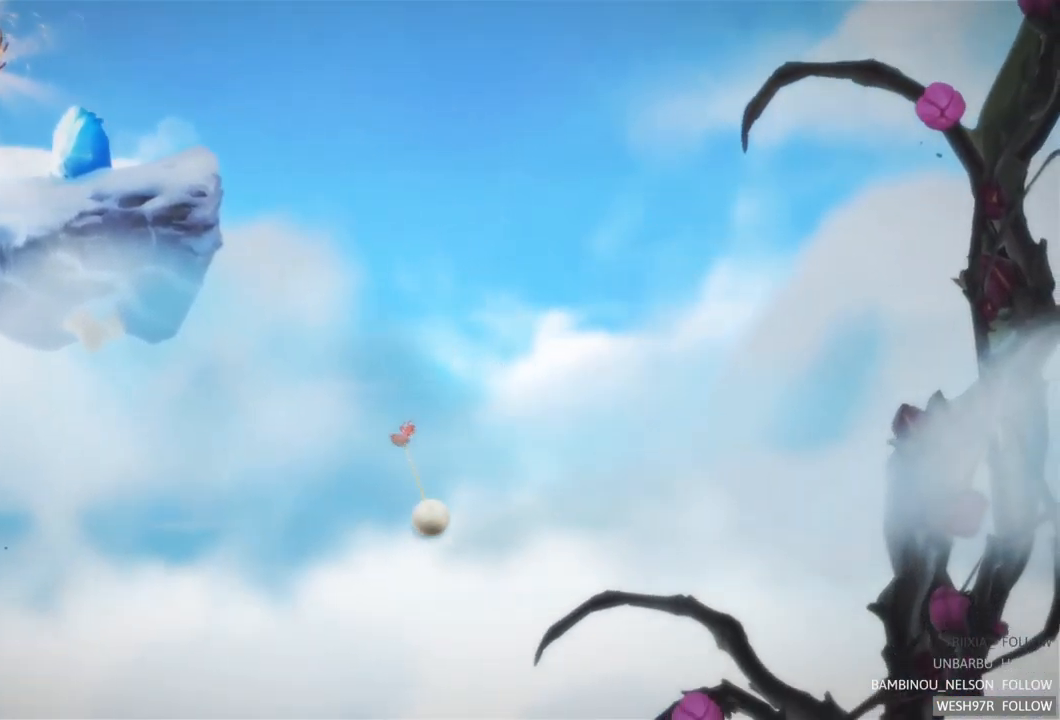
{"buttons": [], "left_stick": "right", "right_stick": "center", "events": []}
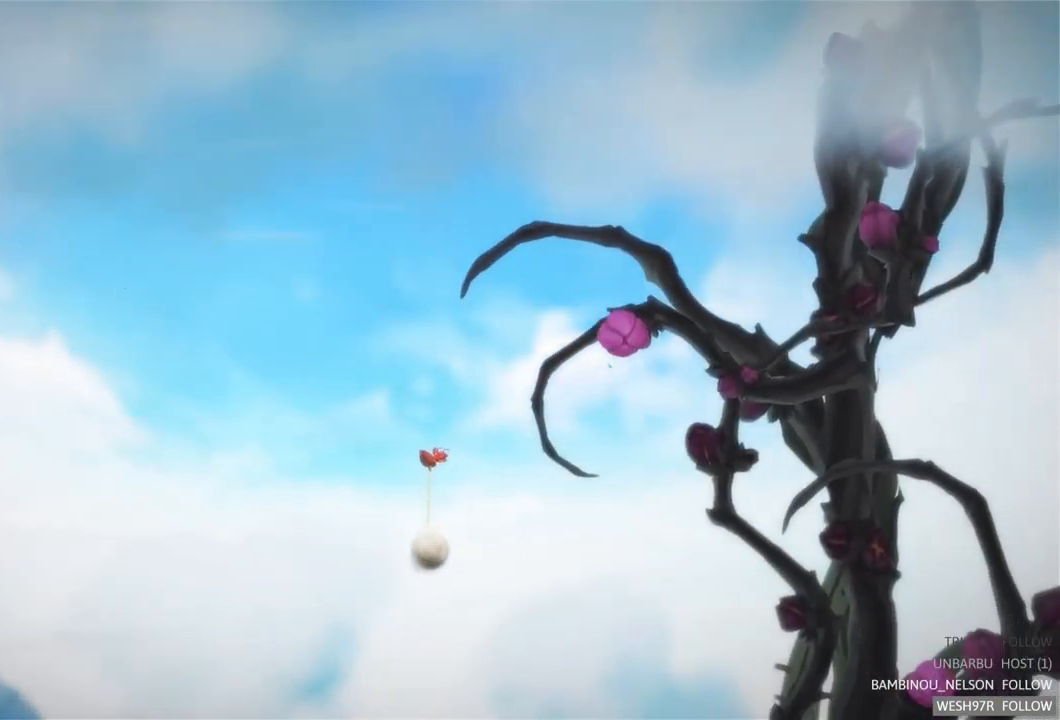
{"buttons": [], "left_stick": "right", "right_stick": "center", "events": []}
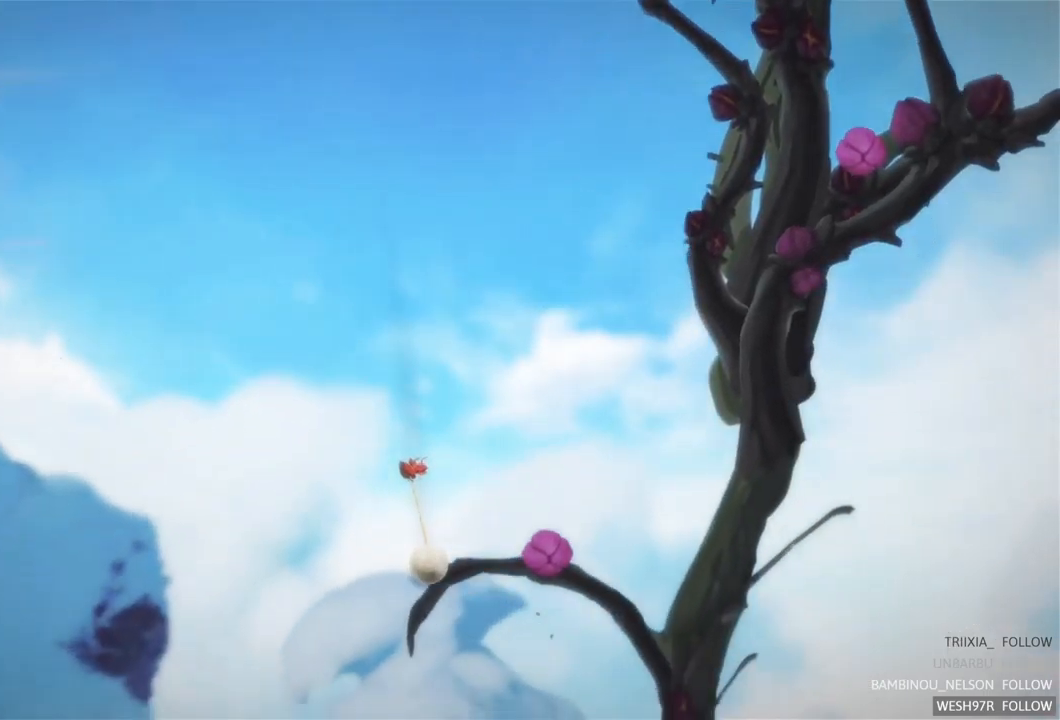
{"buttons": ["L2"], "left_stick": "right", "right_stick": "center", "events": [[250, "L2", "down"]]}
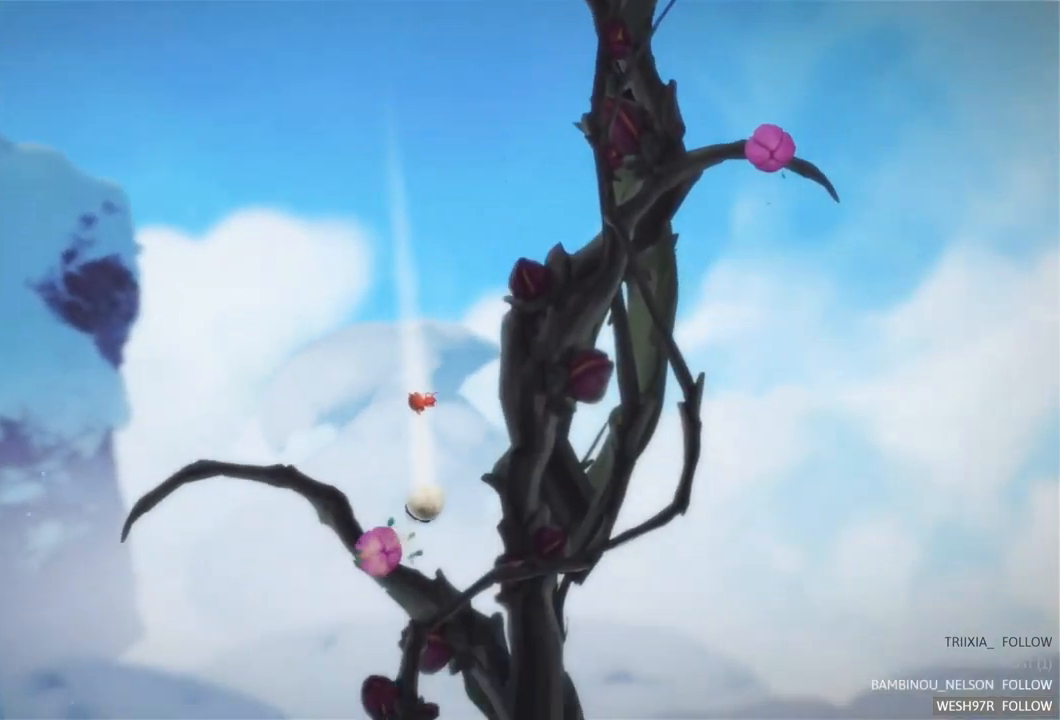
{"buttons": ["L2"], "left_stick": "right", "right_stick": "center", "events": [[134, "L2", "up"], [200, "L2", "down"]]}
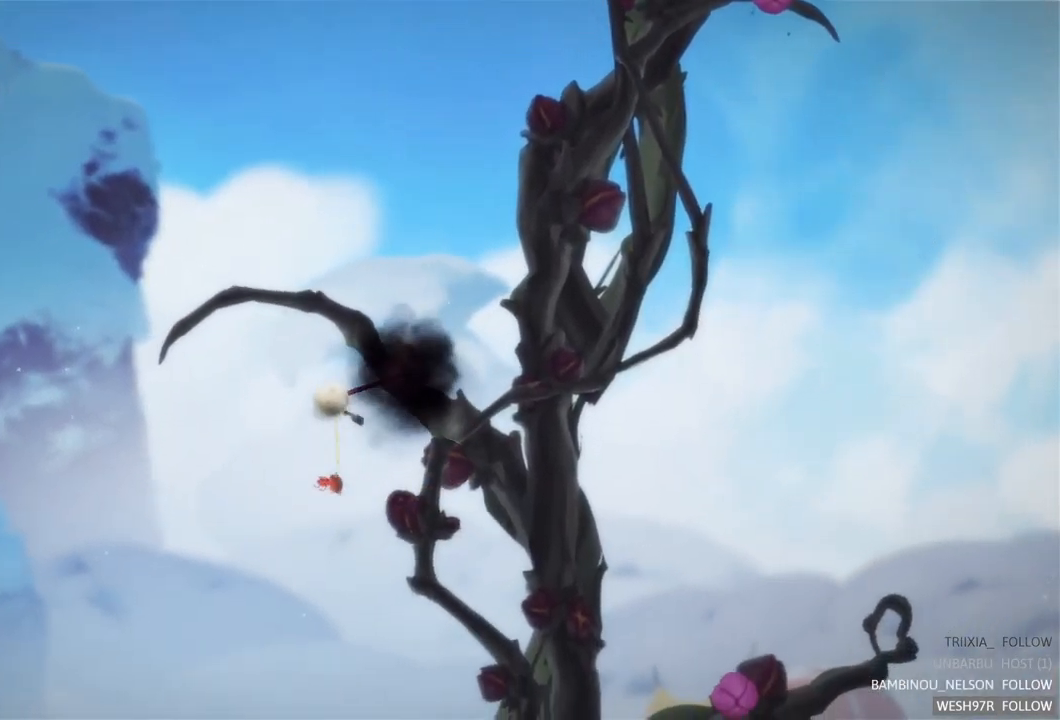
{"buttons": ["L2"], "left_stick": "center", "right_stick": "center", "events": [[400, "left_stick", "center"]]}
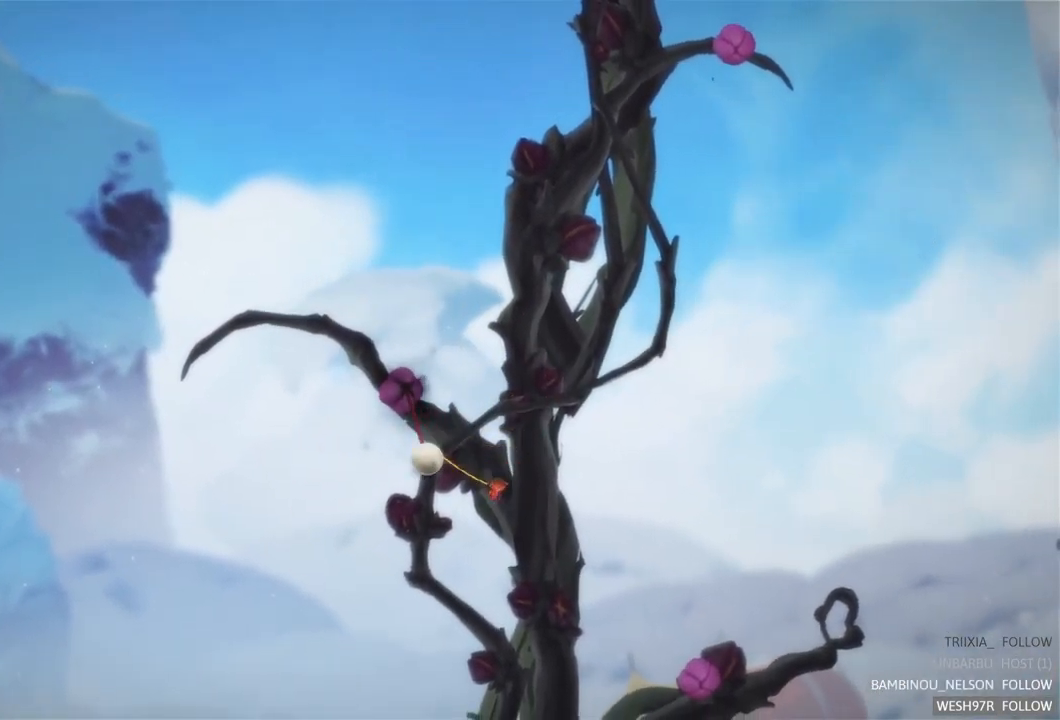
{"buttons": [], "left_stick": "center", "right_stick": "center", "events": [[317, "L2", "up"]]}
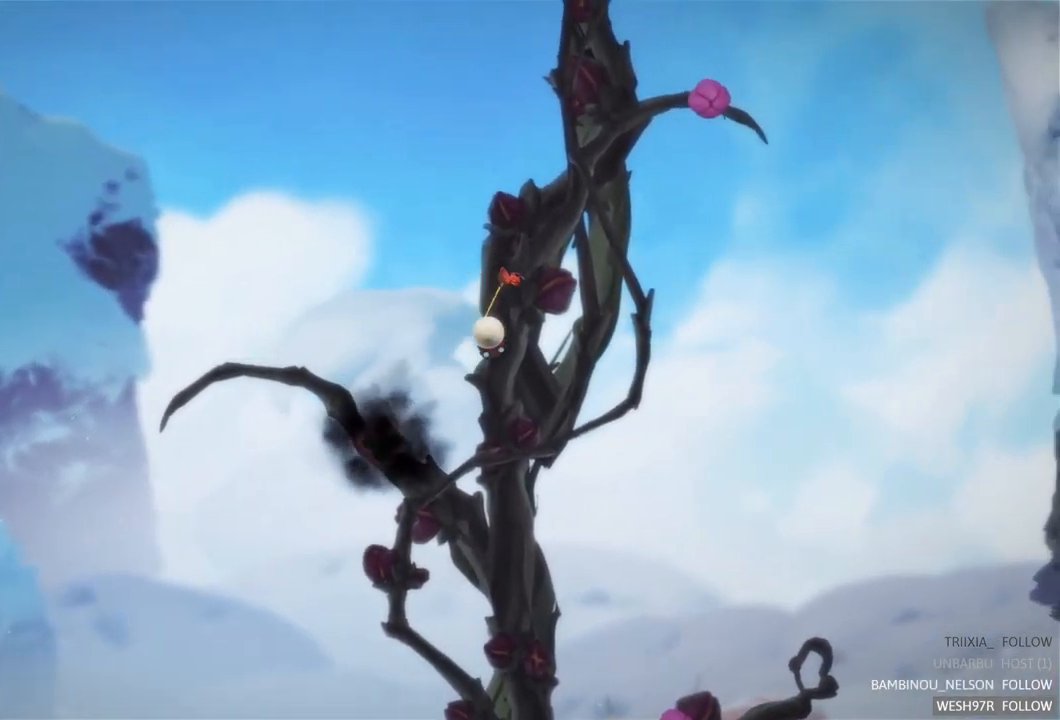
{"buttons": [], "left_stick": "center", "right_stick": "center", "events": []}
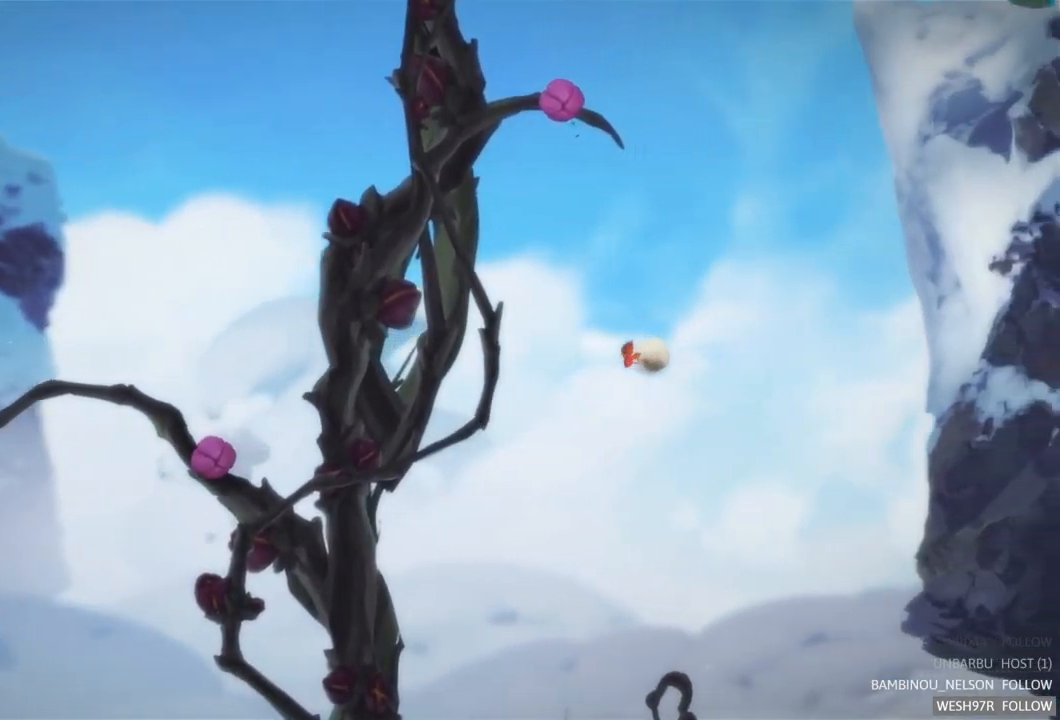
{"buttons": [], "left_stick": "right", "right_stick": "center", "events": [[34, "left_stick", "right"]]}
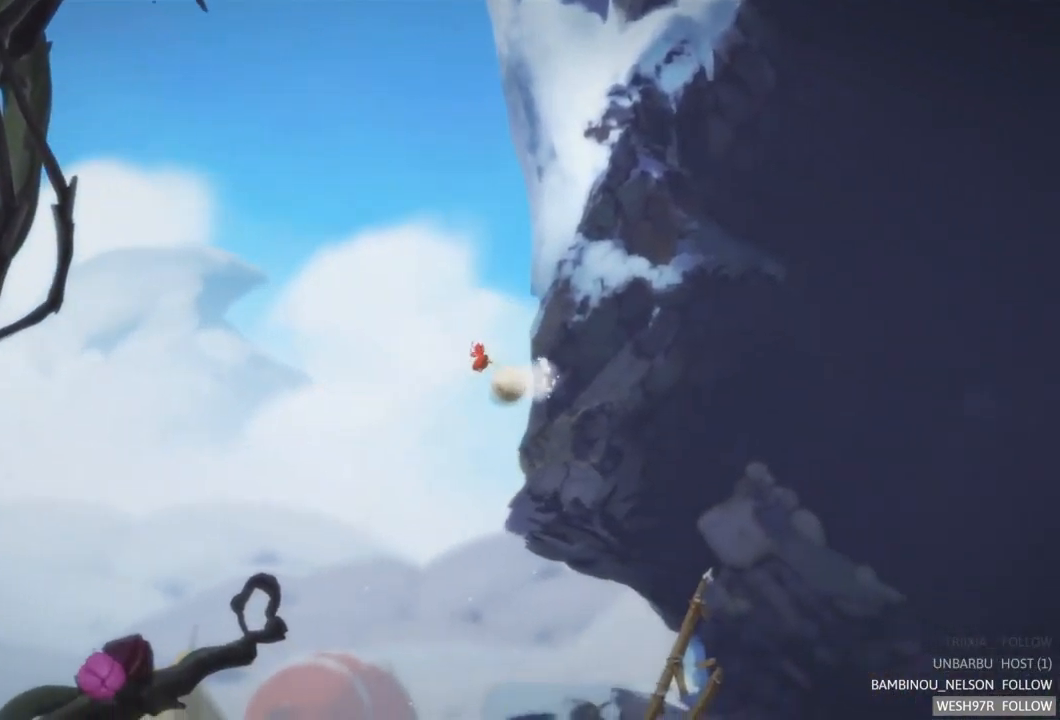
{"buttons": [], "left_stick": "up", "right_stick": "center", "events": [[484, "left_stick", "up"]]}
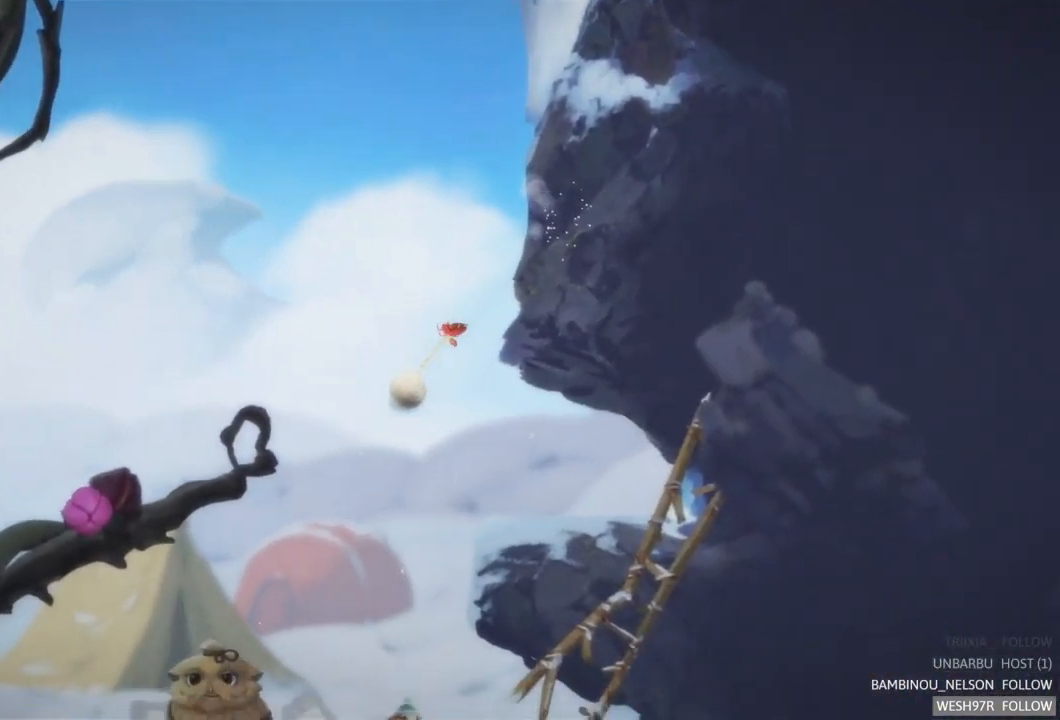
{"buttons": [], "left_stick": "left", "right_stick": "center", "events": [[34, "left_stick", "left"]]}
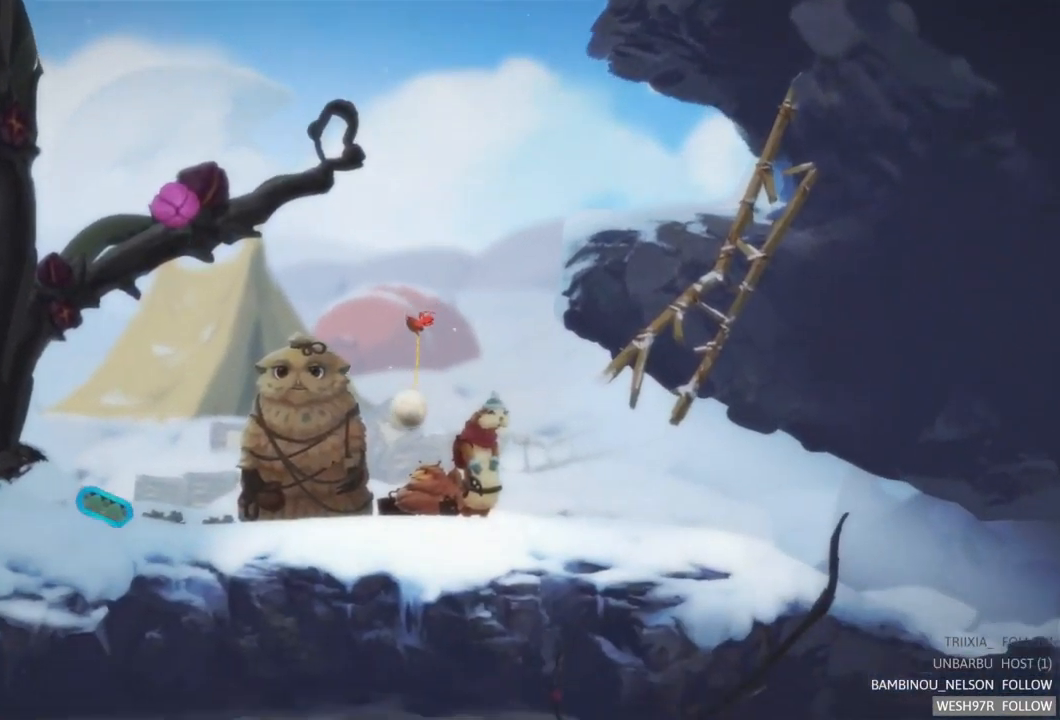
{"buttons": [], "left_stick": "left", "right_stick": "center", "events": [[17, "L2", "down"], [234, "L2", "up"]]}
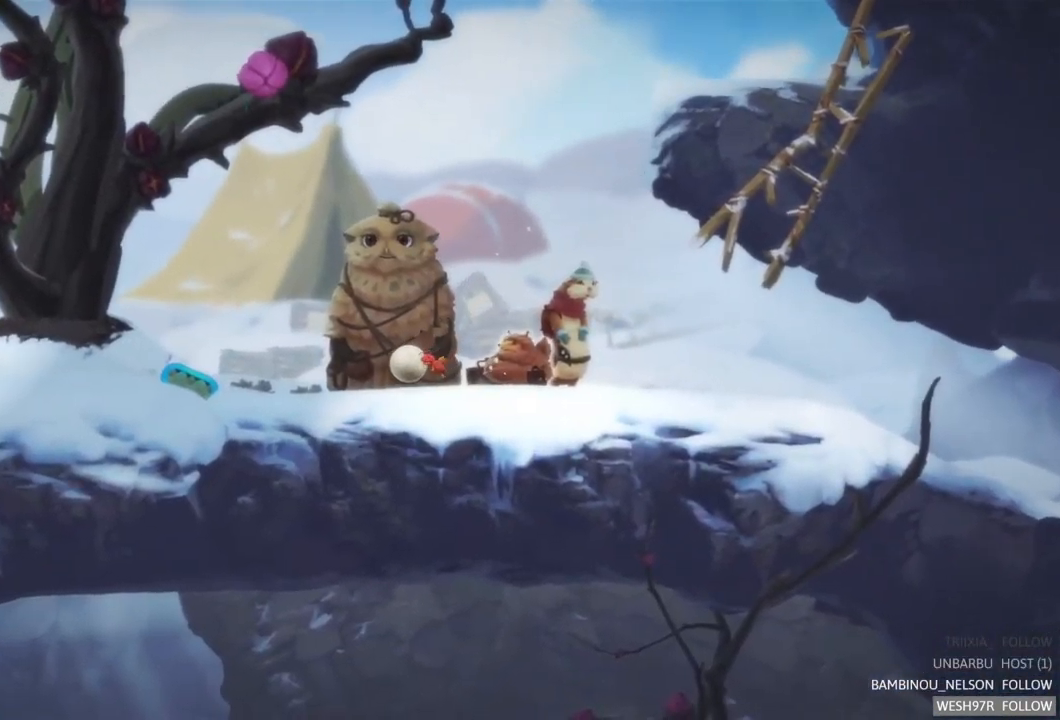
{"buttons": [], "left_stick": "left", "right_stick": "center", "events": []}
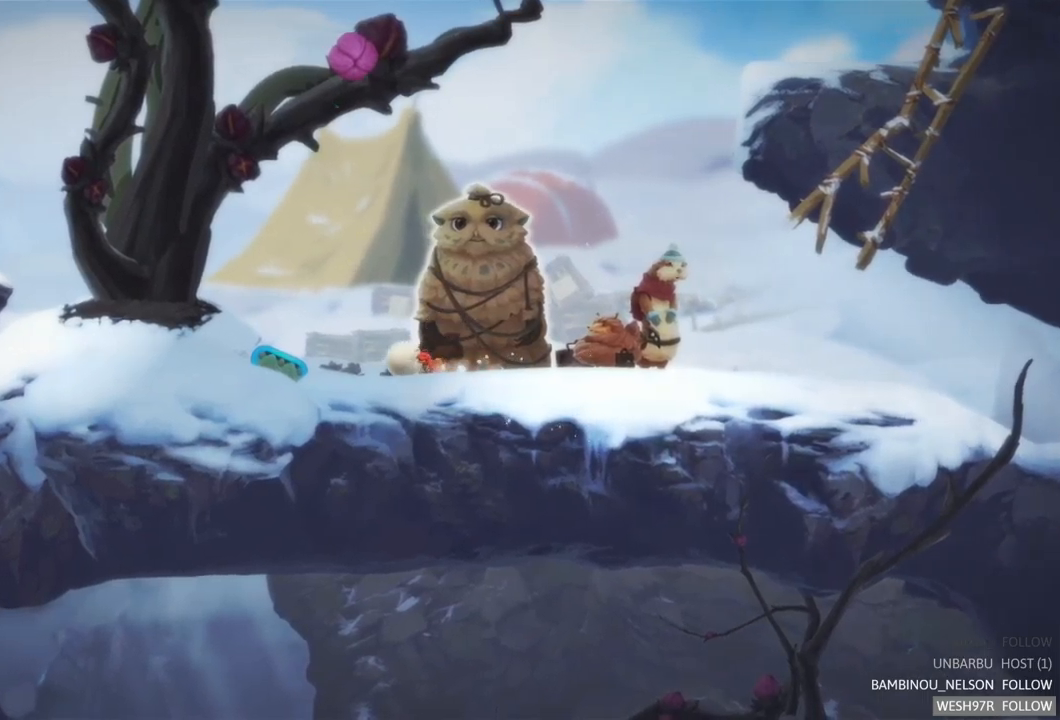
{"buttons": ["L2"], "left_stick": "center", "right_stick": "center", "events": [[383, "left_stick", "center"], [400, "L2", "down"]]}
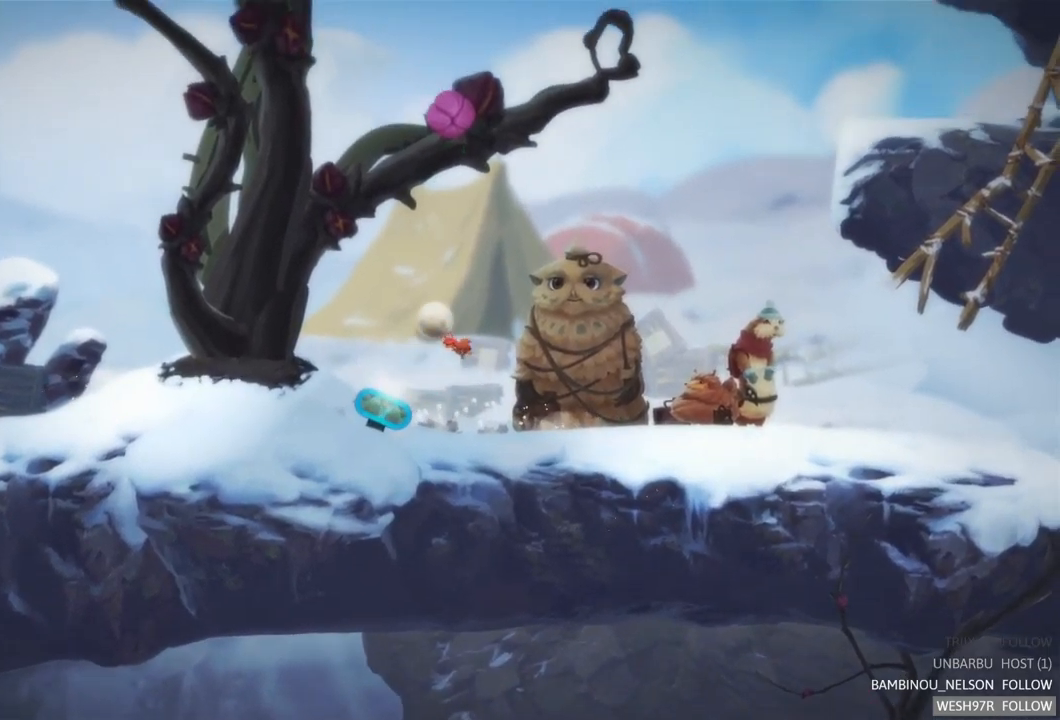
{"buttons": ["L2"], "left_stick": "center", "right_stick": "center", "events": [[100, "L2", "up"], [333, "L2", "down"]]}
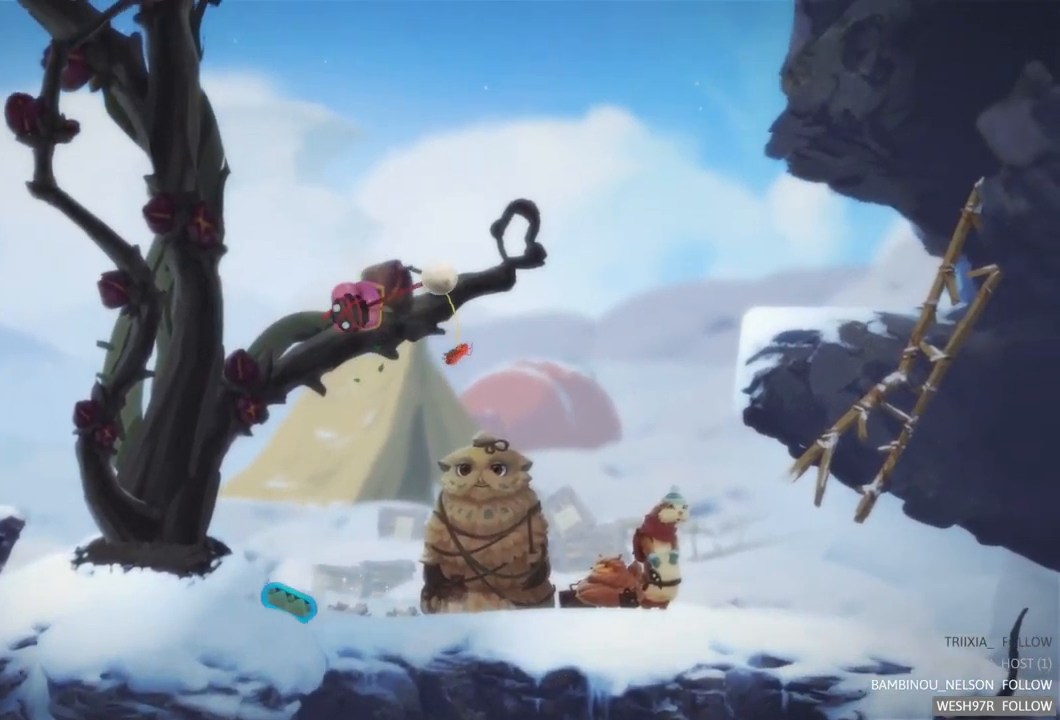
{"buttons": ["L2"], "left_stick": "center", "right_stick": "center", "events": []}
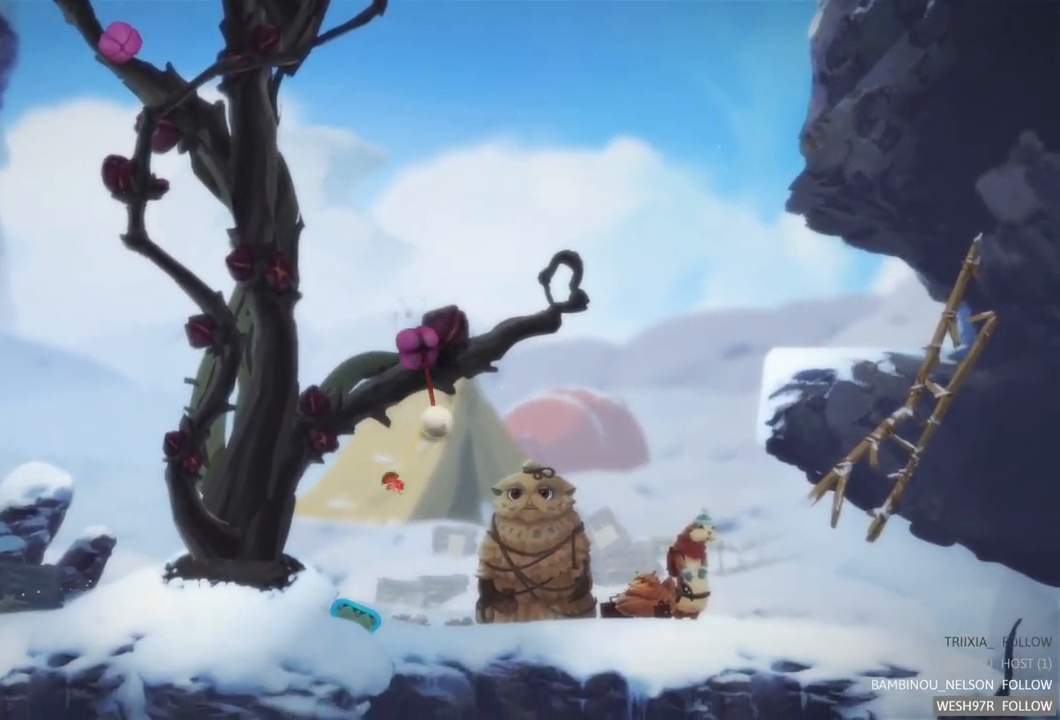
{"buttons": [], "left_stick": "center", "right_stick": "center", "events": [[200, "L2", "up"]]}
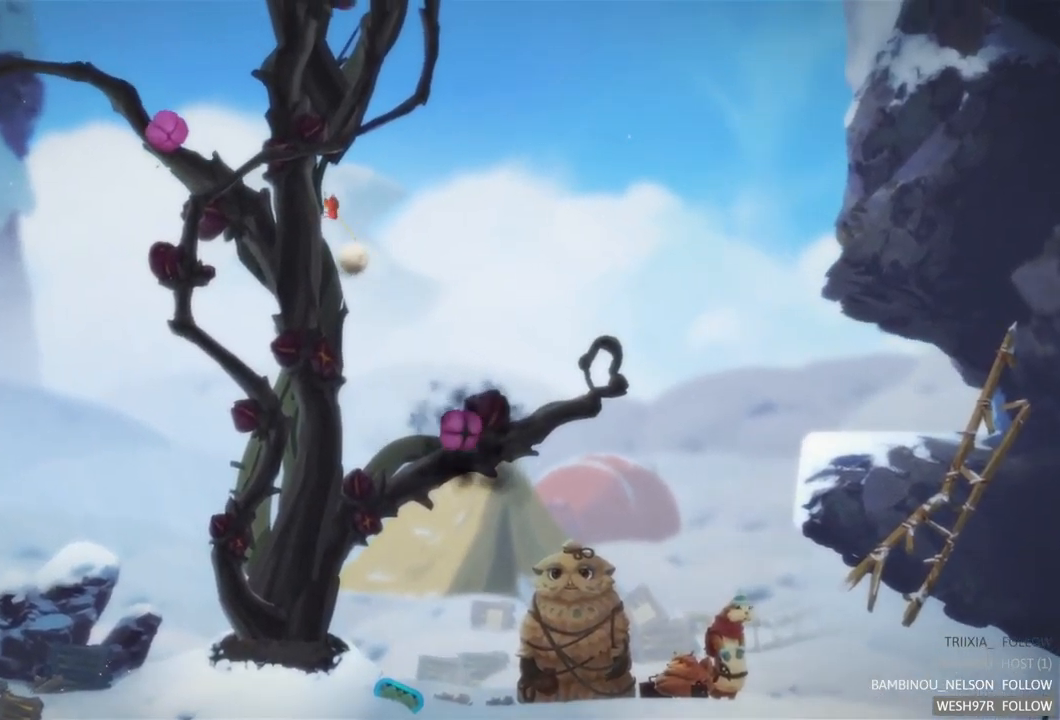
{"buttons": ["L2"], "left_stick": "center", "right_stick": "center", "events": [[500, "L2", "down"]]}
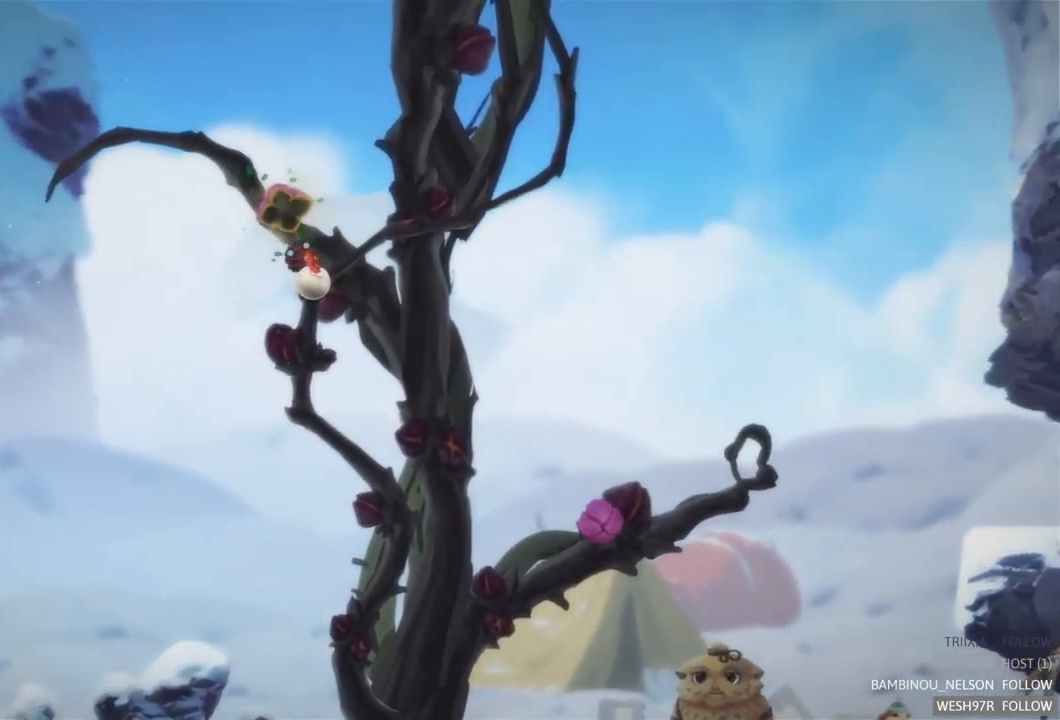
{"buttons": ["L2"], "left_stick": "center", "right_stick": "center", "events": []}
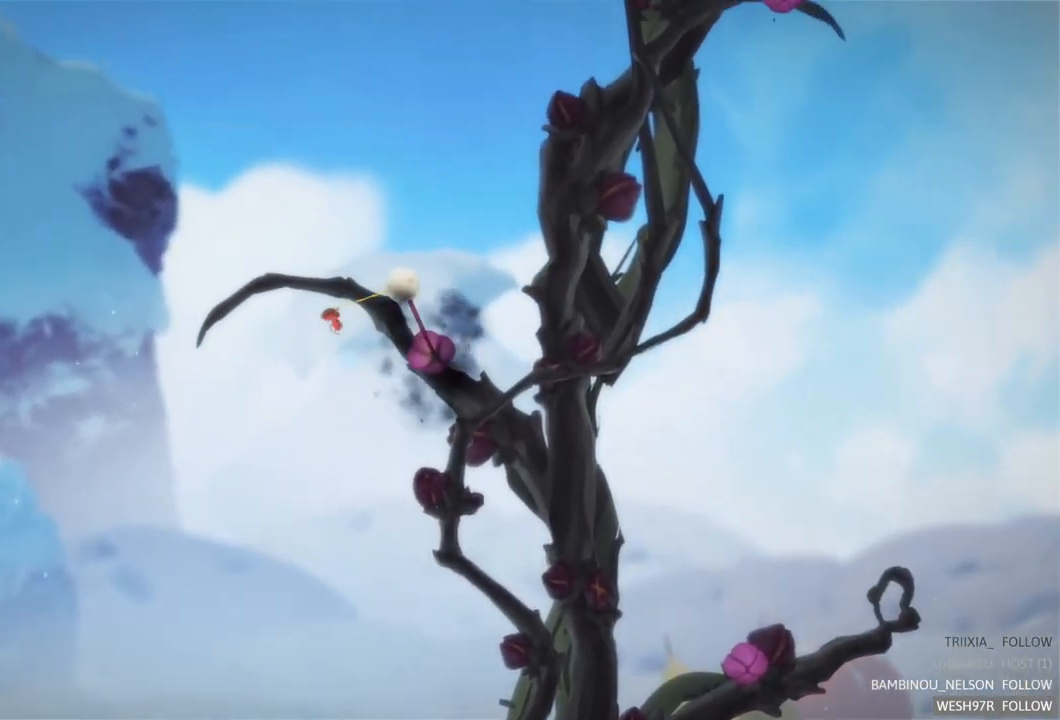
{"buttons": ["L2"], "left_stick": "center", "right_stick": "center", "events": []}
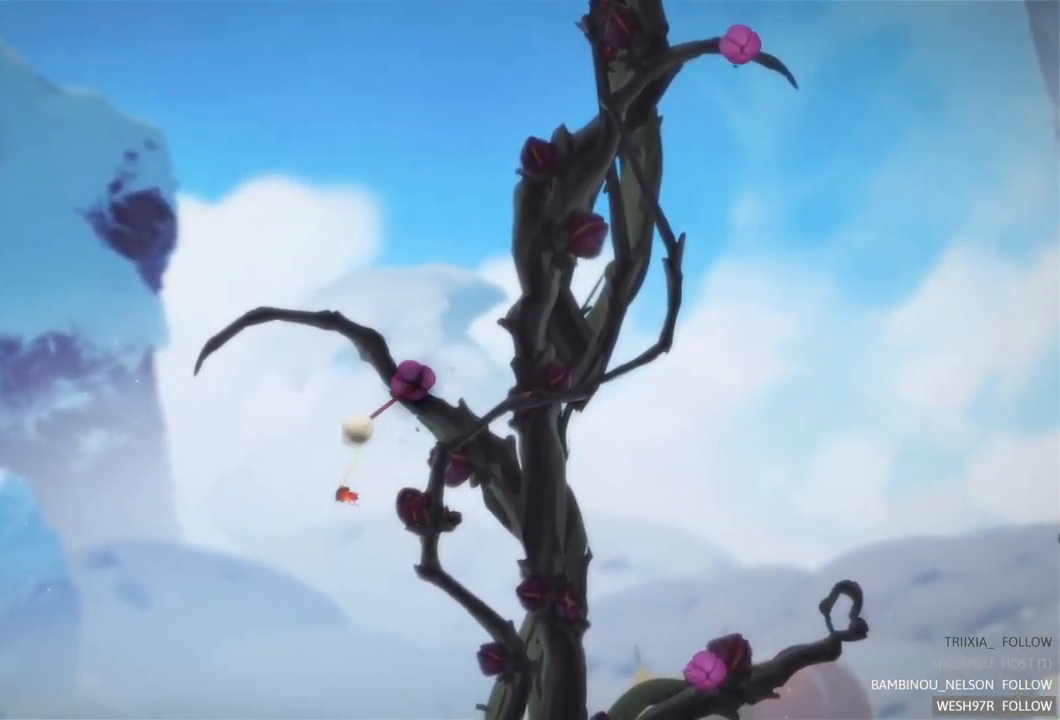
{"buttons": [], "left_stick": "center", "right_stick": "center", "events": [[100, "L2", "up"]]}
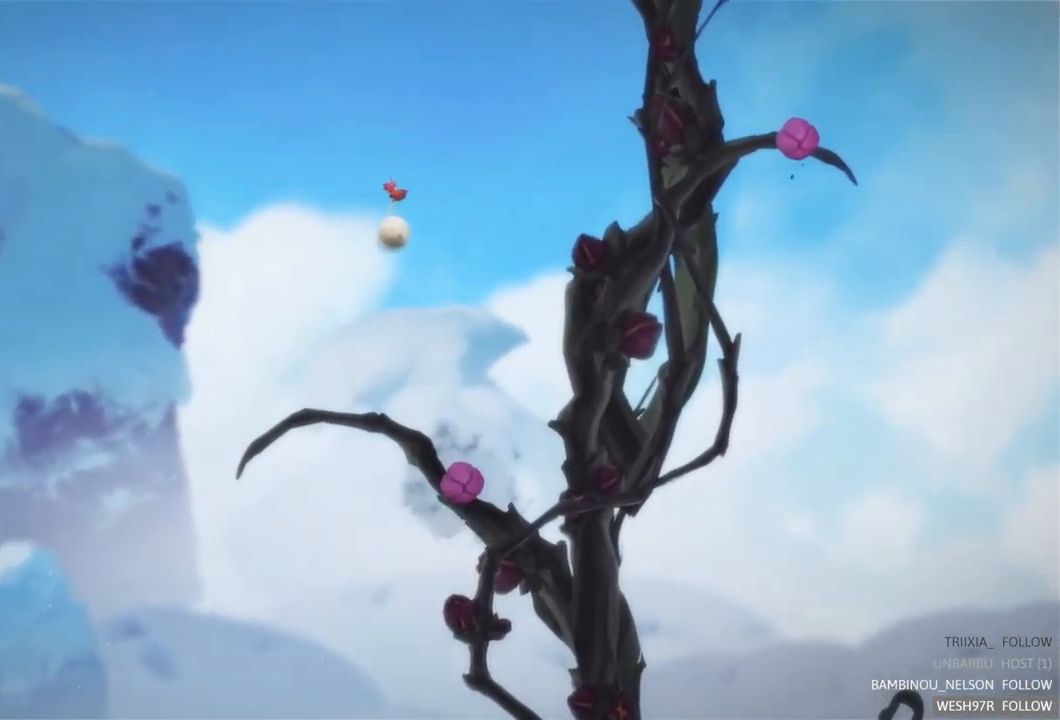
{"buttons": [], "left_stick": "center", "right_stick": "center", "events": [[83, "left_stick", "right"], [483, "left_stick", "center"]]}
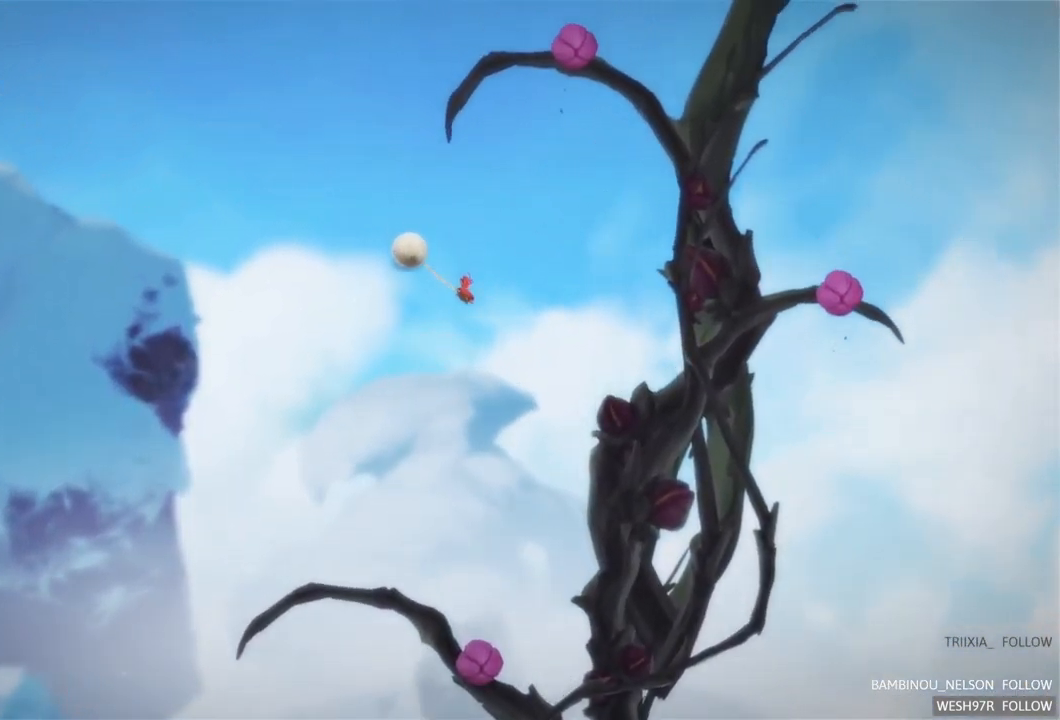
{"buttons": [], "left_stick": "center", "right_stick": "center", "events": []}
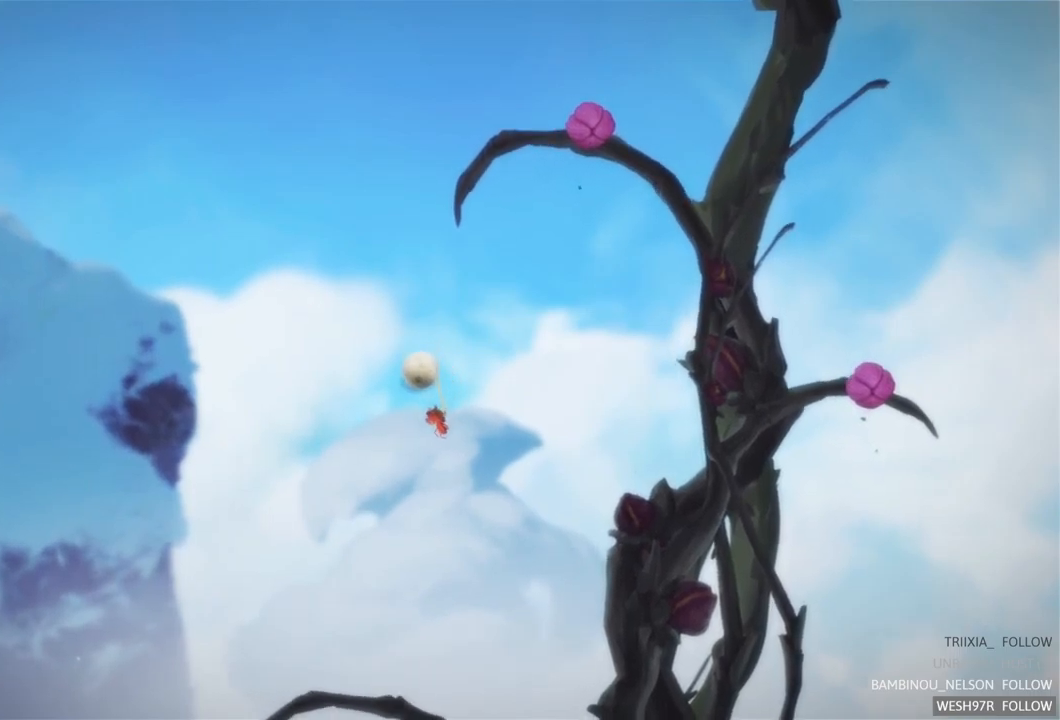
{"buttons": [], "left_stick": "center", "right_stick": "center", "events": []}
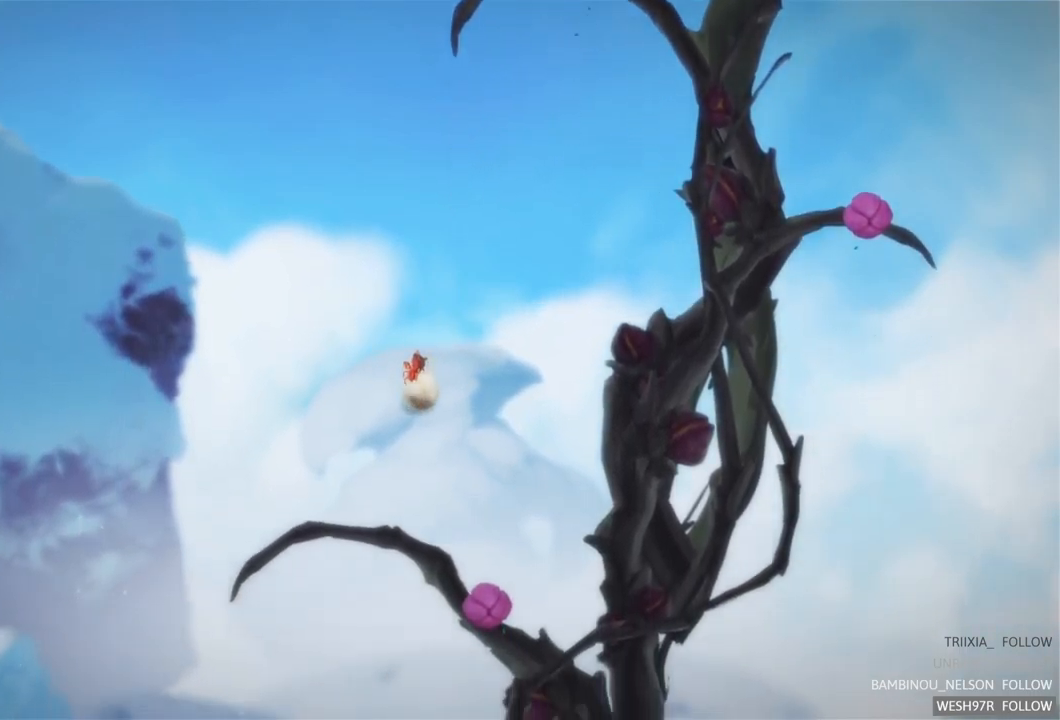
{"buttons": ["L2"], "left_stick": "center", "right_stick": "center", "events": [[317, "L2", "down"]]}
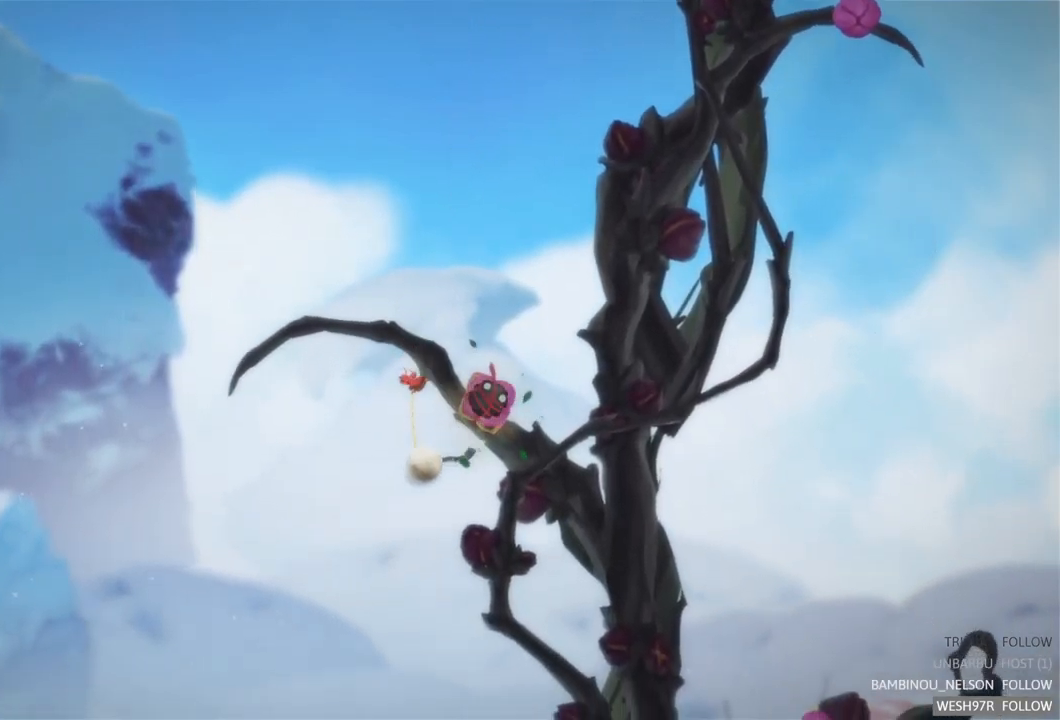
{"buttons": ["L2"], "left_stick": "center", "right_stick": "center", "events": []}
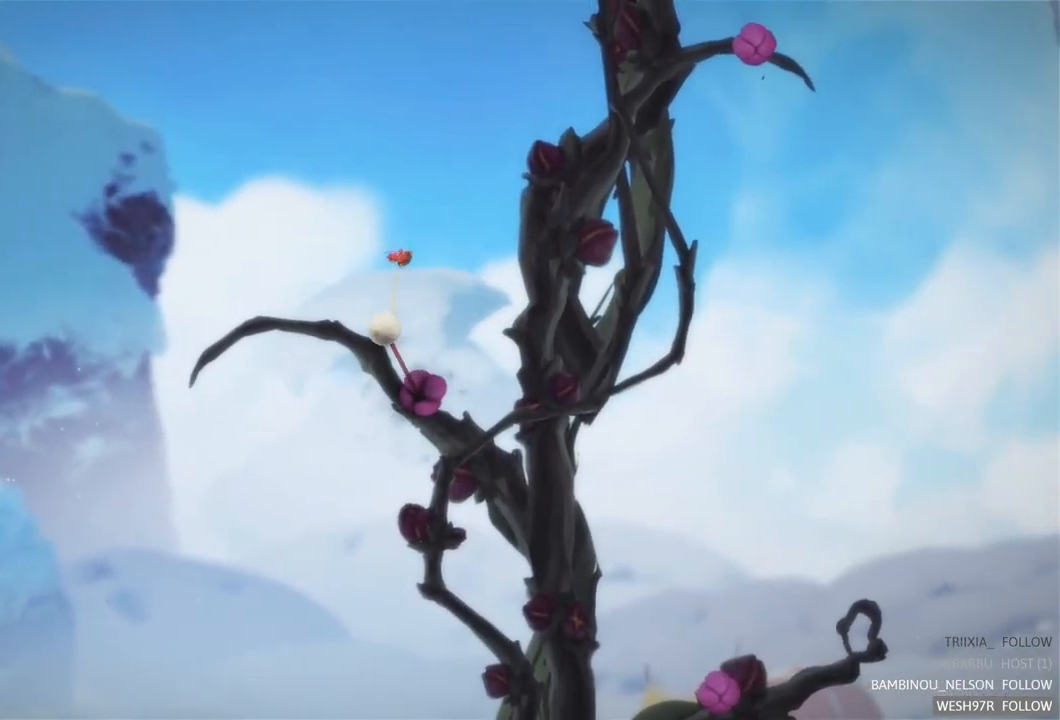
{"buttons": [], "left_stick": "center", "right_stick": "center", "events": [[383, "L2", "up"]]}
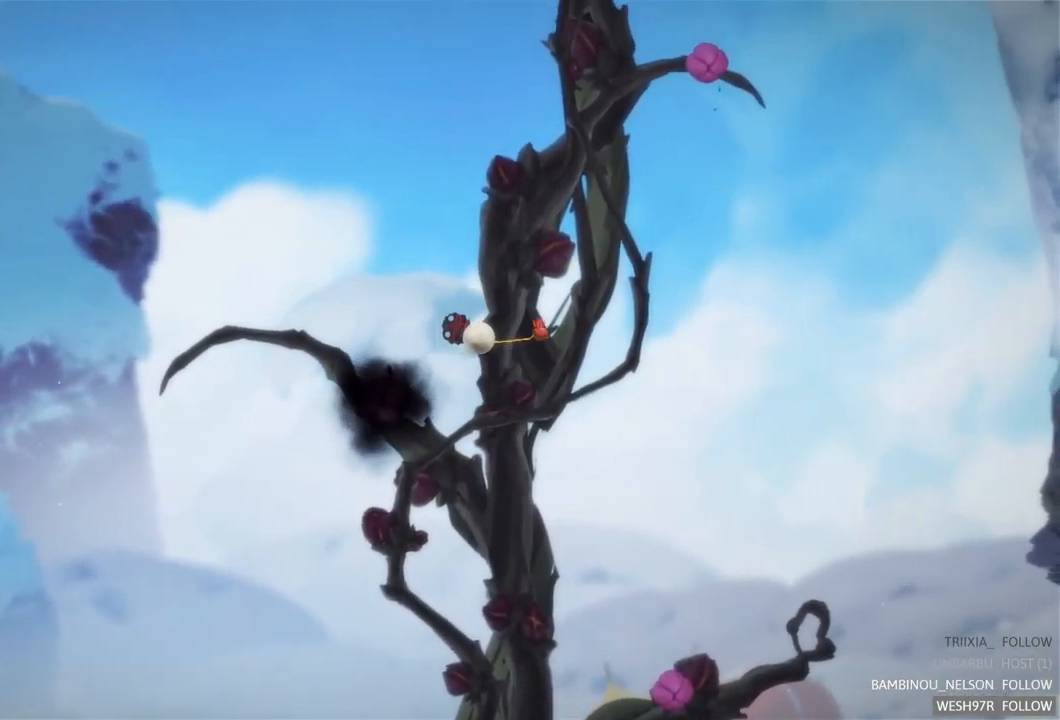
{"buttons": [], "left_stick": "center", "right_stick": "center", "events": []}